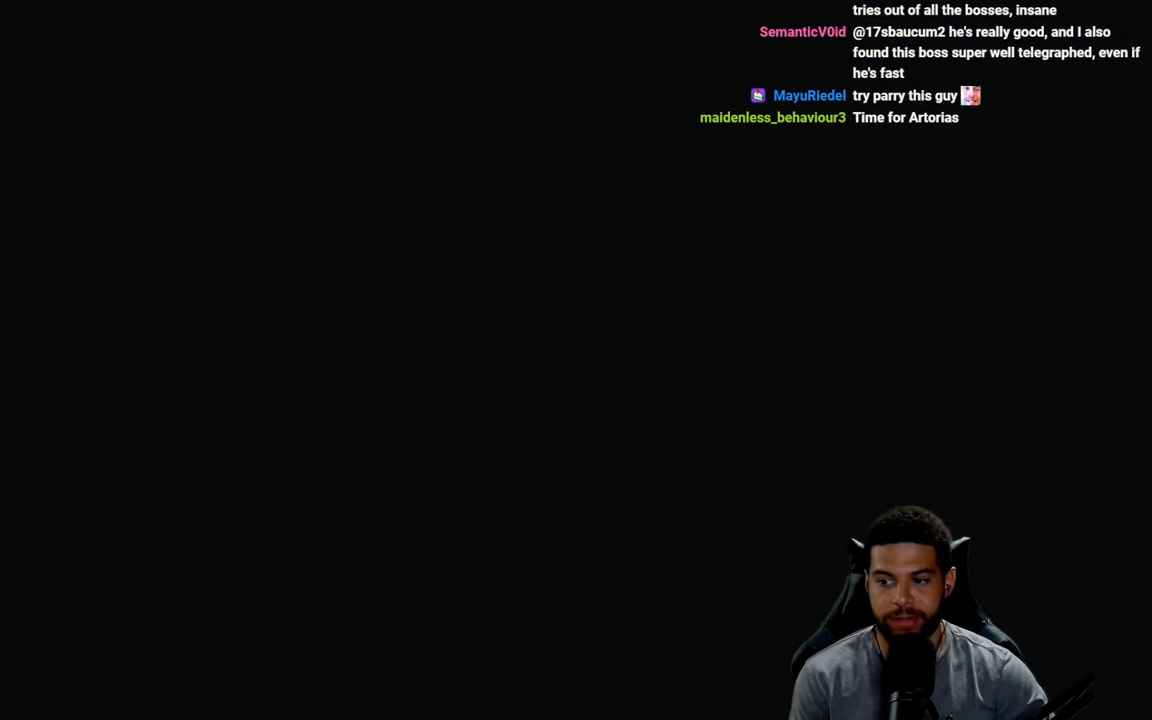
Gameplay with a controller (Xbox layout); each line is a JSON object with the inputs held at the frame after it. "events" lists button and stick changes between this image and that frame as [ms after this image, input, new state], when the widget could be followed in between. Not read: SHARE.
{"buttons": [], "left_stick": "up-right", "right_stick": "center", "events": [[333, "left_stick", "right"], [400, "left_stick", "up-right"]]}
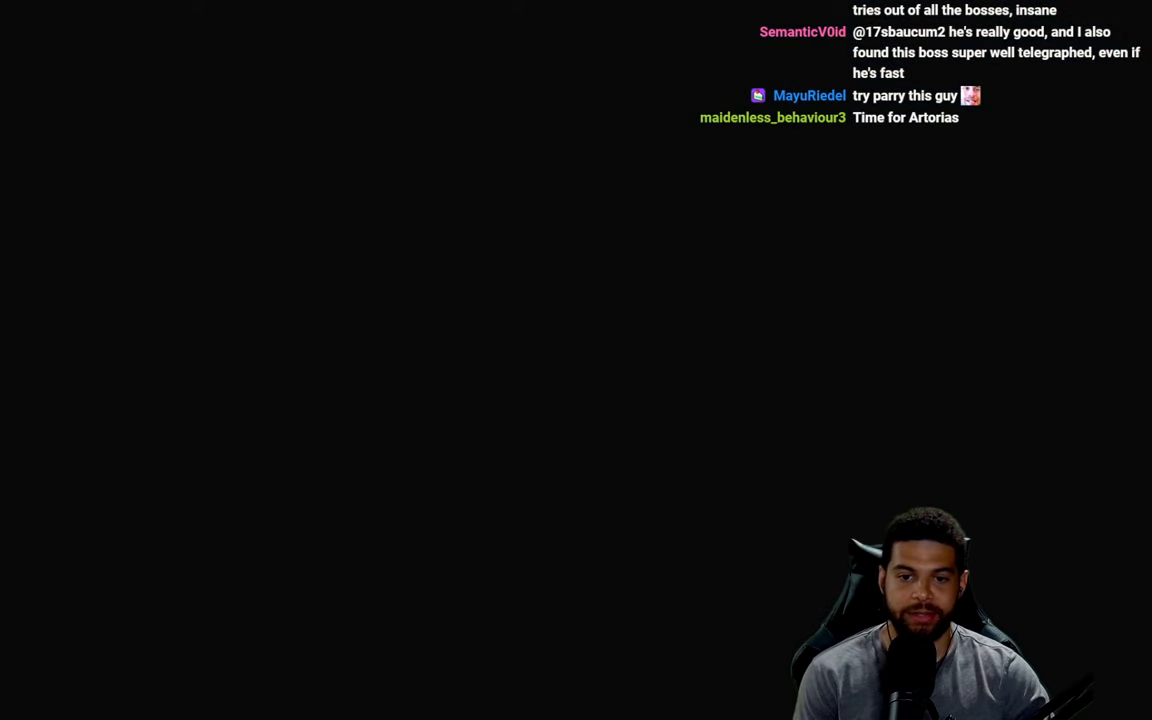
{"buttons": [], "left_stick": "up-right", "right_stick": "center", "events": [[66, "left_stick", "center"], [283, "left_stick", "up-right"]]}
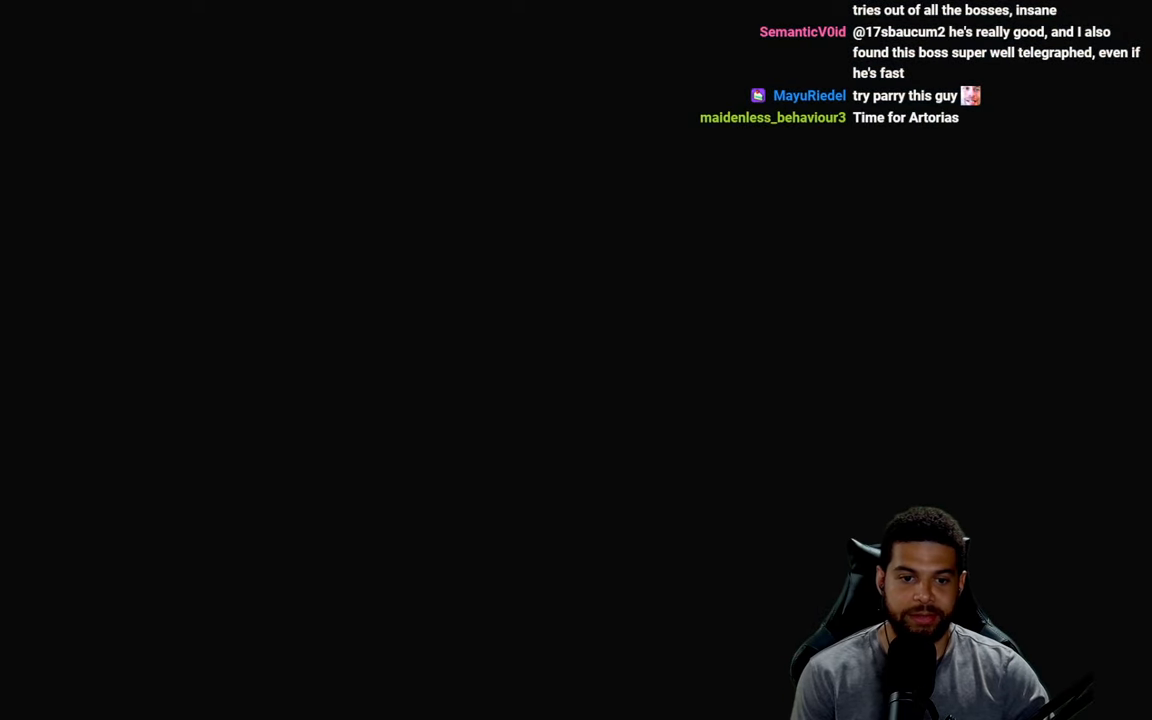
{"buttons": [], "left_stick": "right", "right_stick": "center", "events": [[83, "left_stick", "center"], [266, "left_stick", "right"]]}
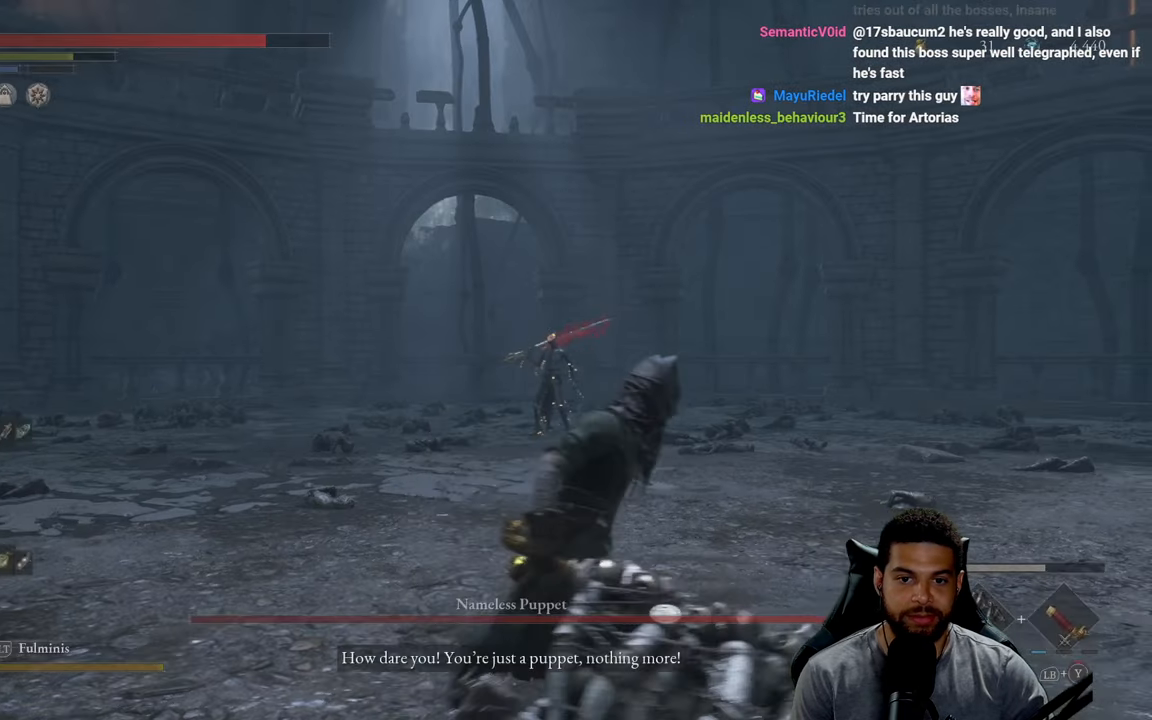
{"buttons": [], "left_stick": "right", "right_stick": "center", "events": [[66, "left_stick", "up-right"], [216, "R3", "down"], [300, "left_stick", "right"], [350, "R3", "up"]]}
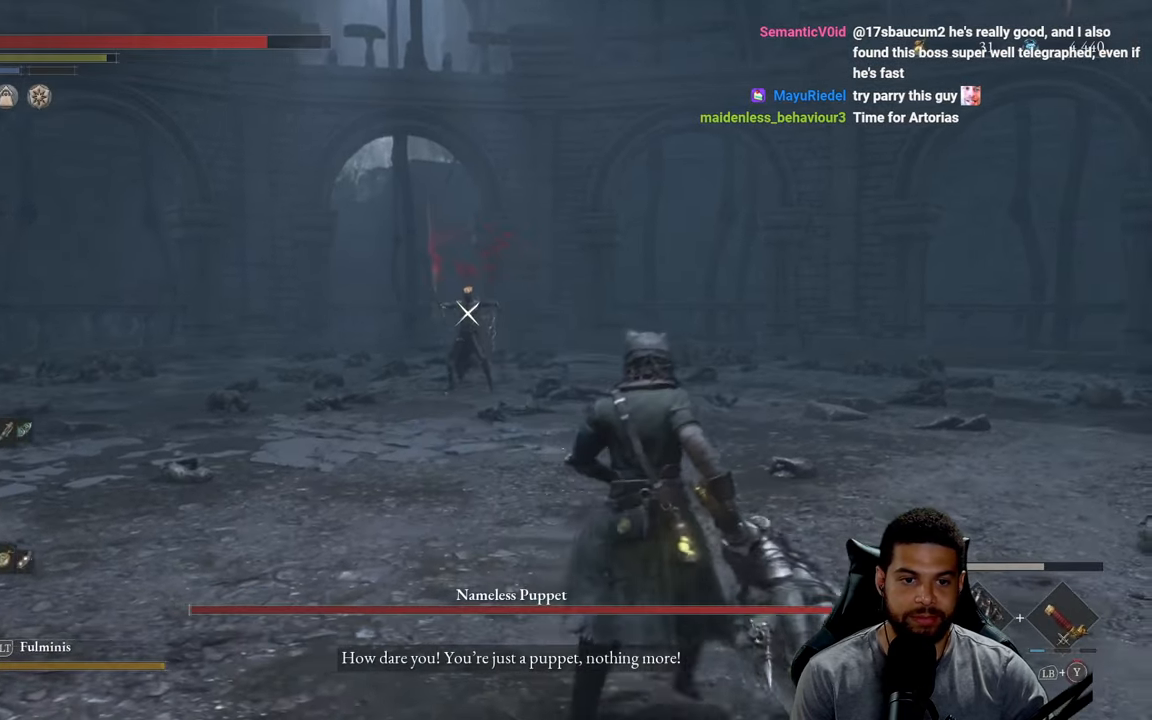
{"buttons": ["B"], "left_stick": "right", "right_stick": "center", "events": [[16, "B", "down"]]}
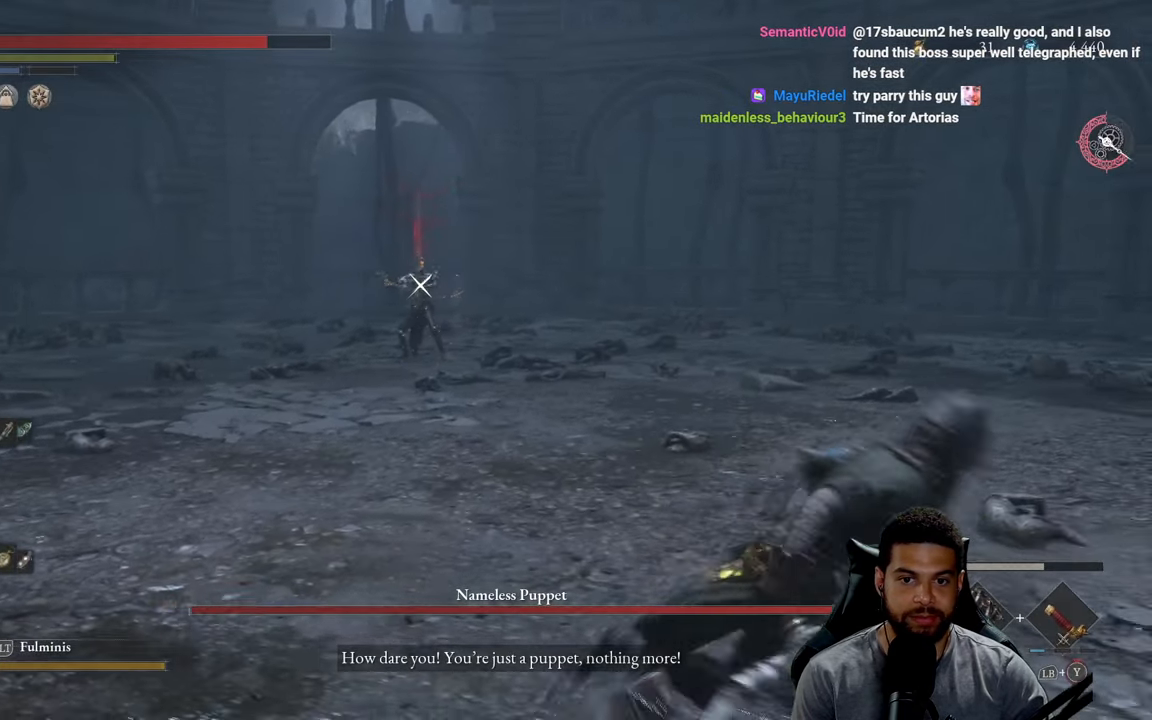
{"buttons": ["B"], "left_stick": "up-right", "right_stick": "center", "events": [[350, "left_stick", "up-right"]]}
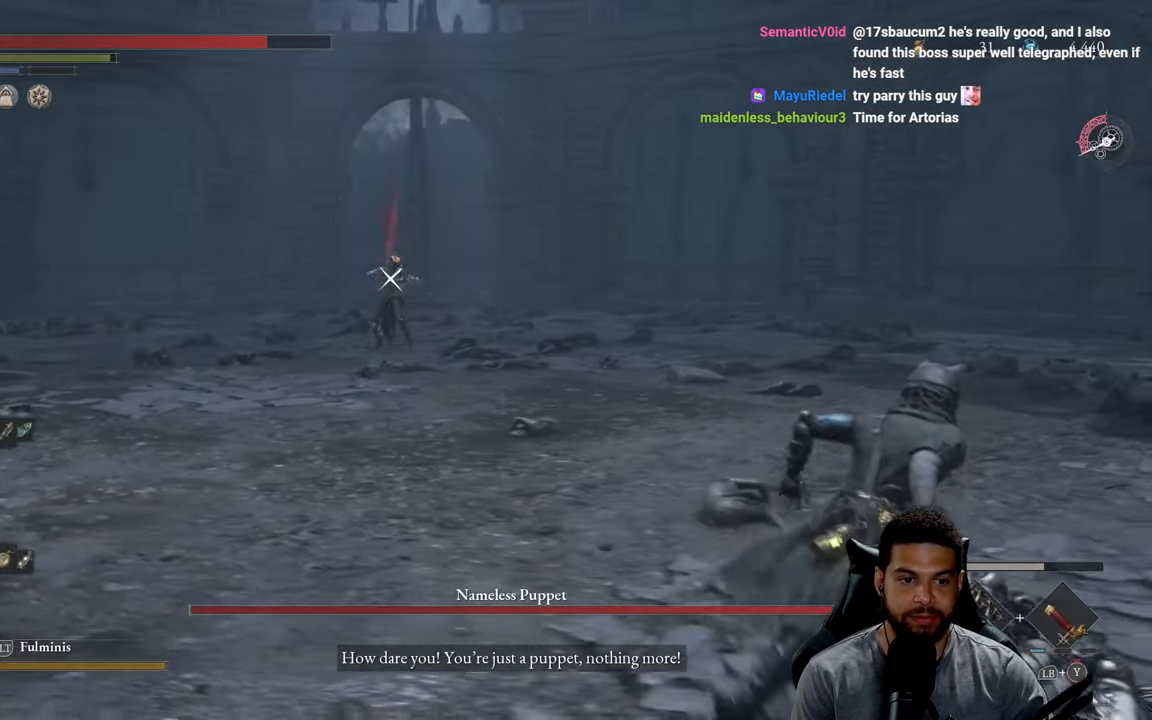
{"buttons": ["B"], "left_stick": "right", "right_stick": "center", "events": [[367, "left_stick", "right"]]}
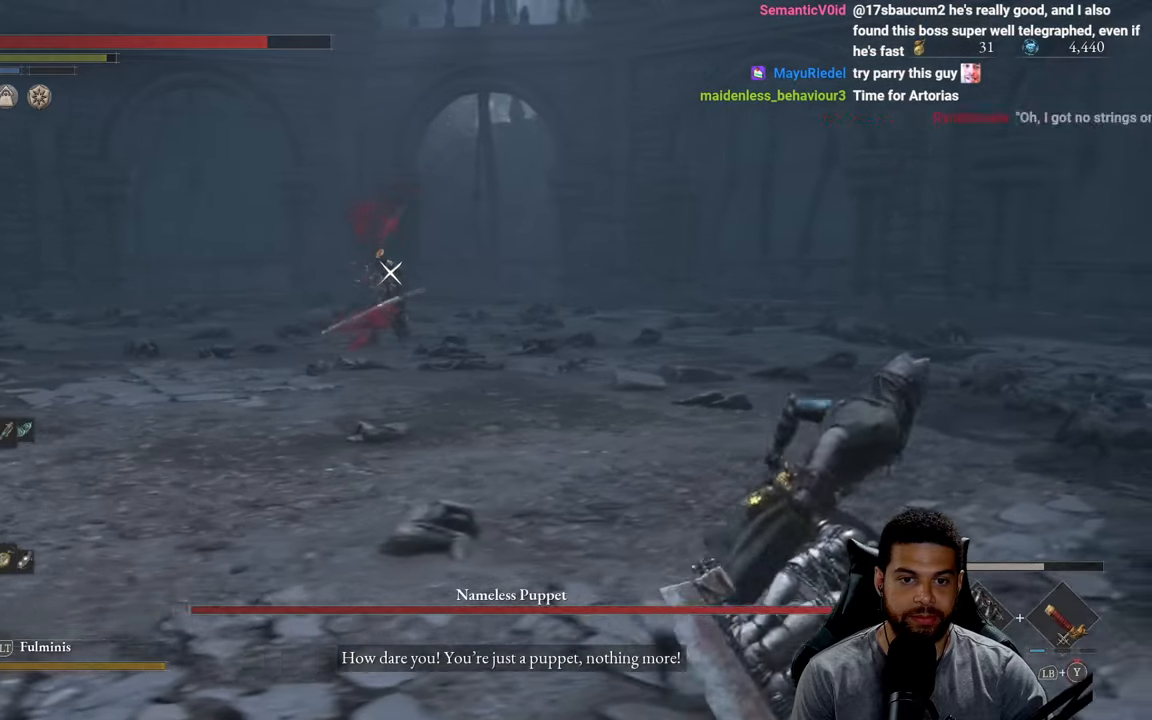
{"buttons": ["B", "X"], "left_stick": "down-right", "right_stick": "center", "events": [[67, "left_stick", "down-right"], [183, "DPAD_UP", "down"], [250, "DPAD_UP", "up"], [300, "DPAD_UP", "down"], [383, "DPAD_UP", "up"], [467, "X", "down"]]}
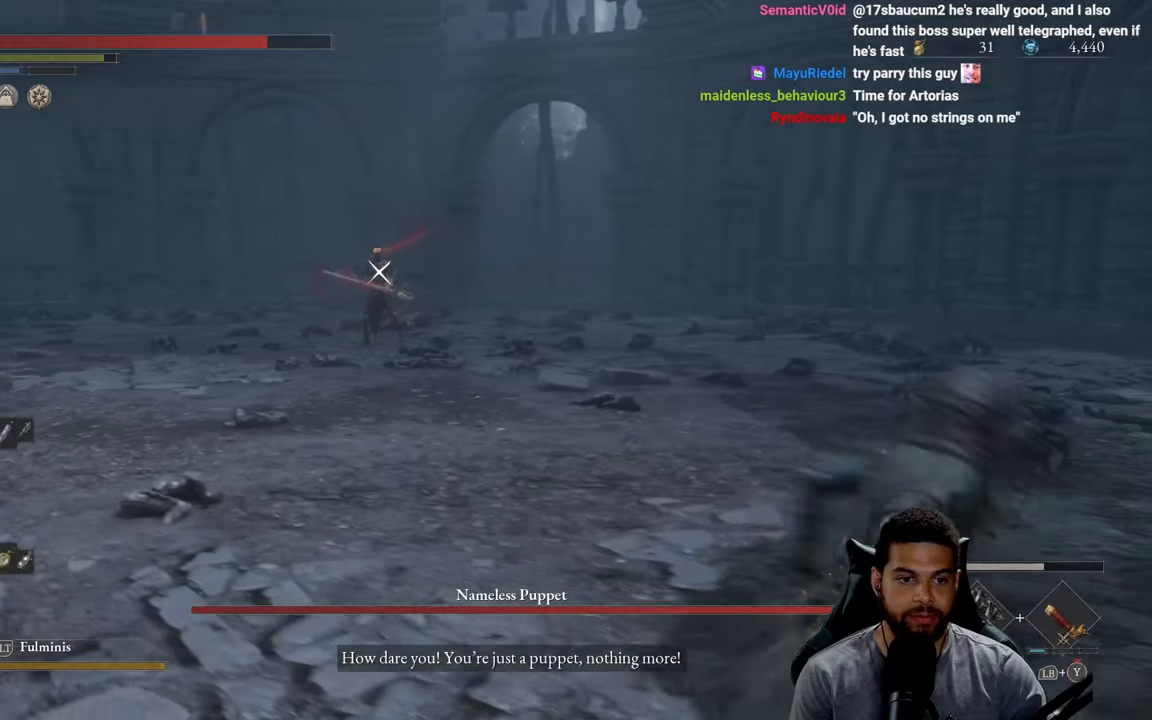
{"buttons": ["B"], "left_stick": "right", "right_stick": "center", "events": [[67, "X", "up"], [200, "left_stick", "right"]]}
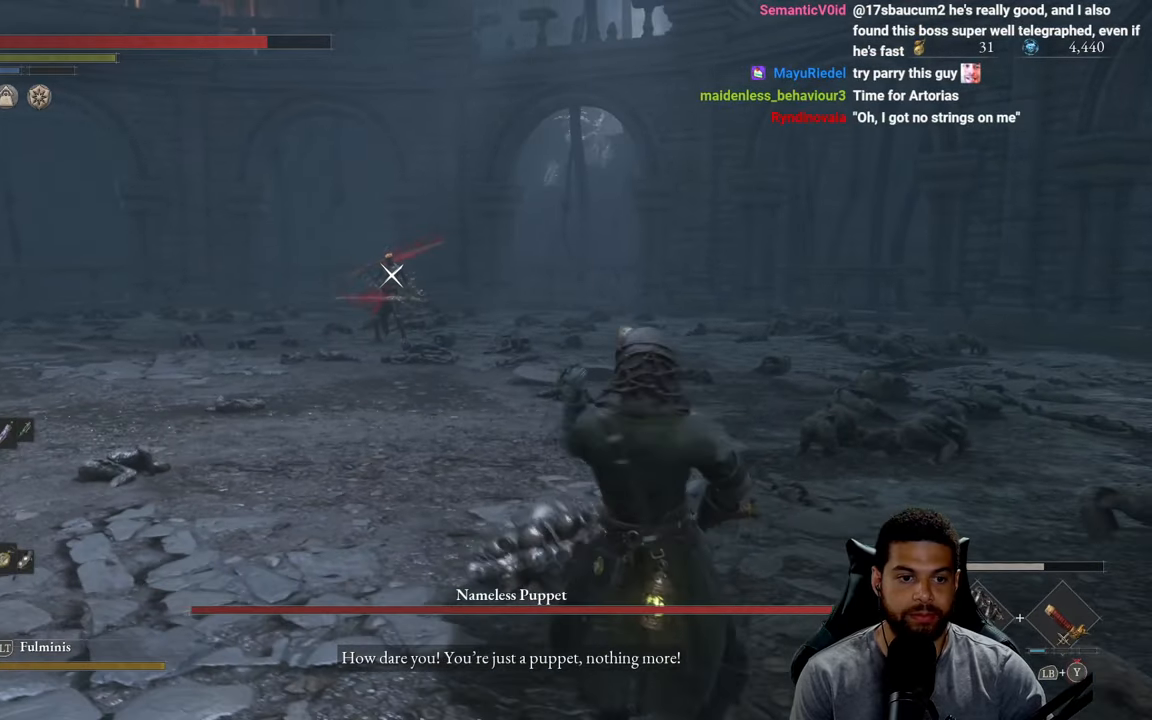
{"buttons": ["B"], "left_stick": "up-right", "right_stick": "center", "events": [[33, "DPAD_UP", "down"], [133, "DPAD_UP", "up"], [417, "left_stick", "up-right"]]}
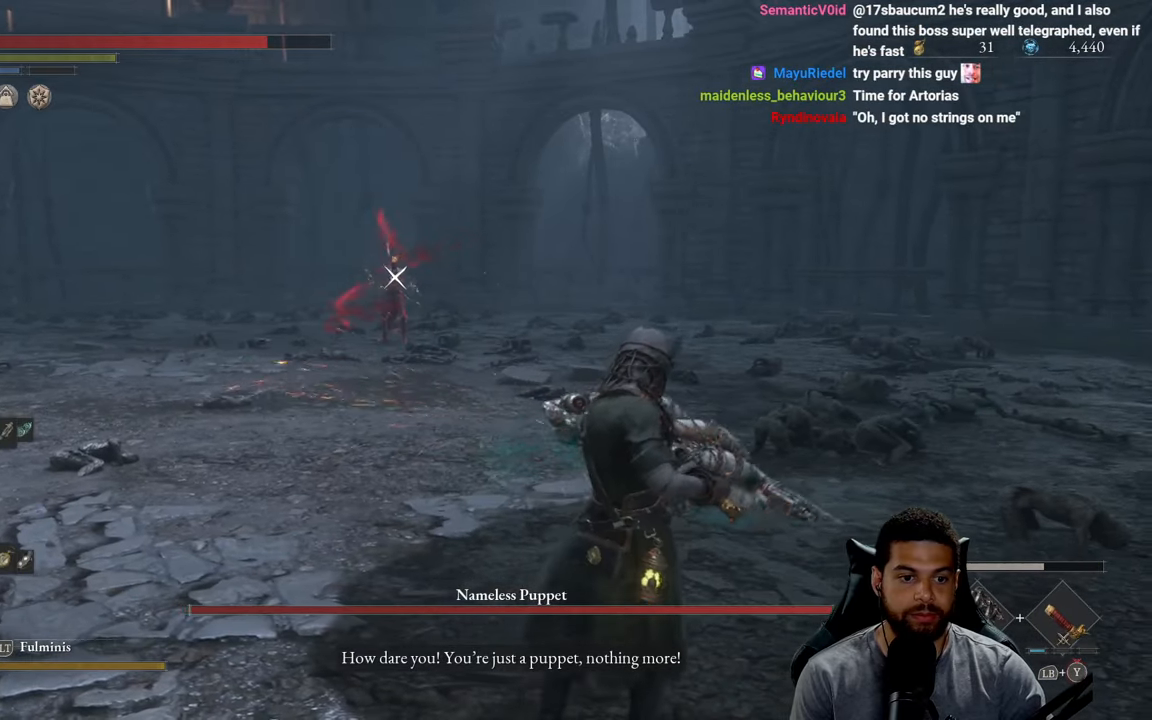
{"buttons": ["B"], "left_stick": "up-right", "right_stick": "center", "events": [[117, "B", "up"], [317, "B", "down"]]}
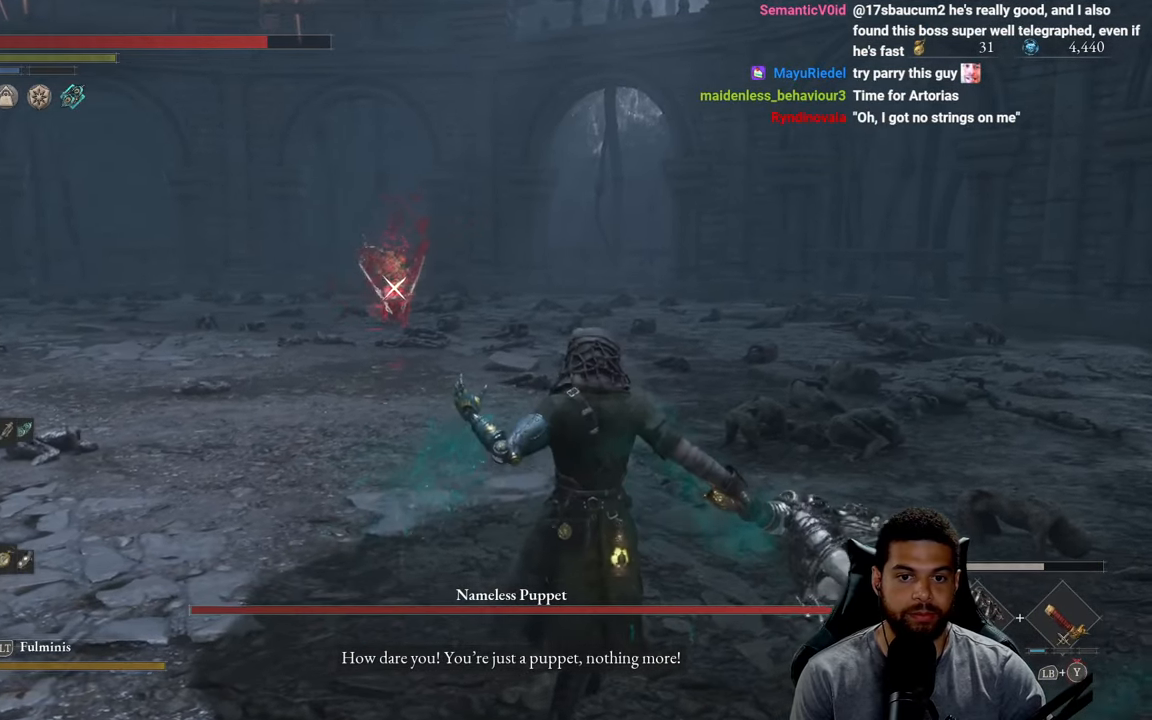
{"buttons": ["B"], "left_stick": "right", "right_stick": "center", "events": [[300, "left_stick", "right"]]}
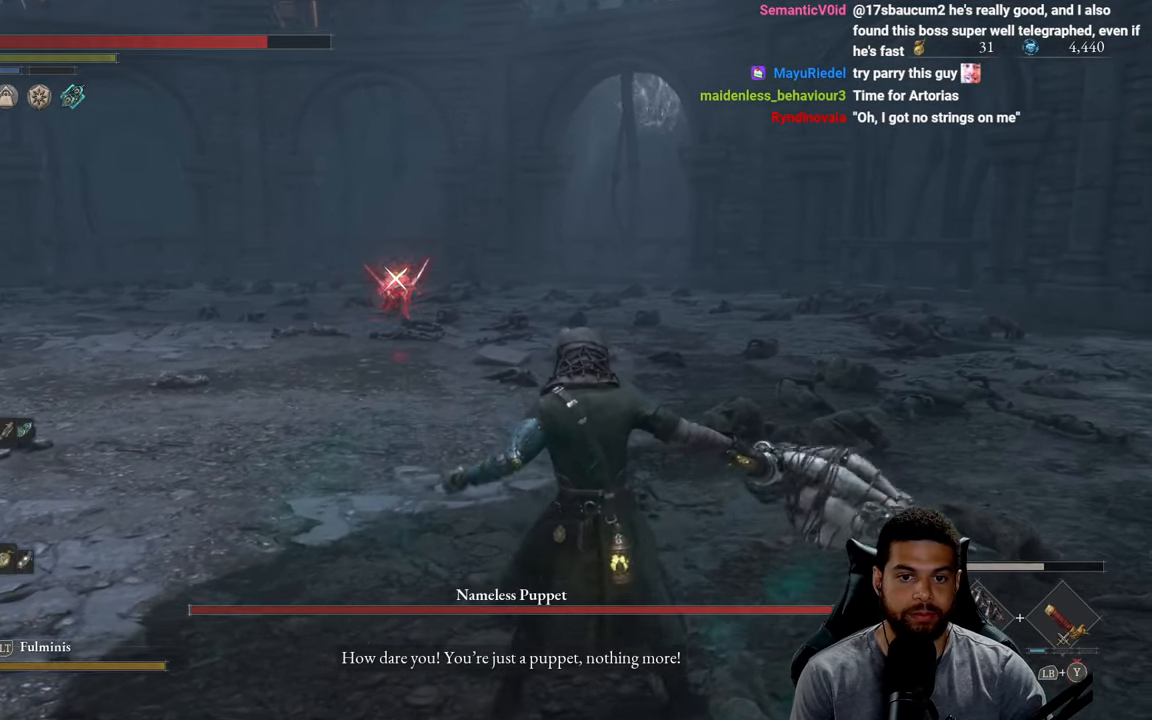
{"buttons": [], "left_stick": "up-right", "right_stick": "center", "events": [[167, "B", "up"], [167, "left_stick", "up-right"]]}
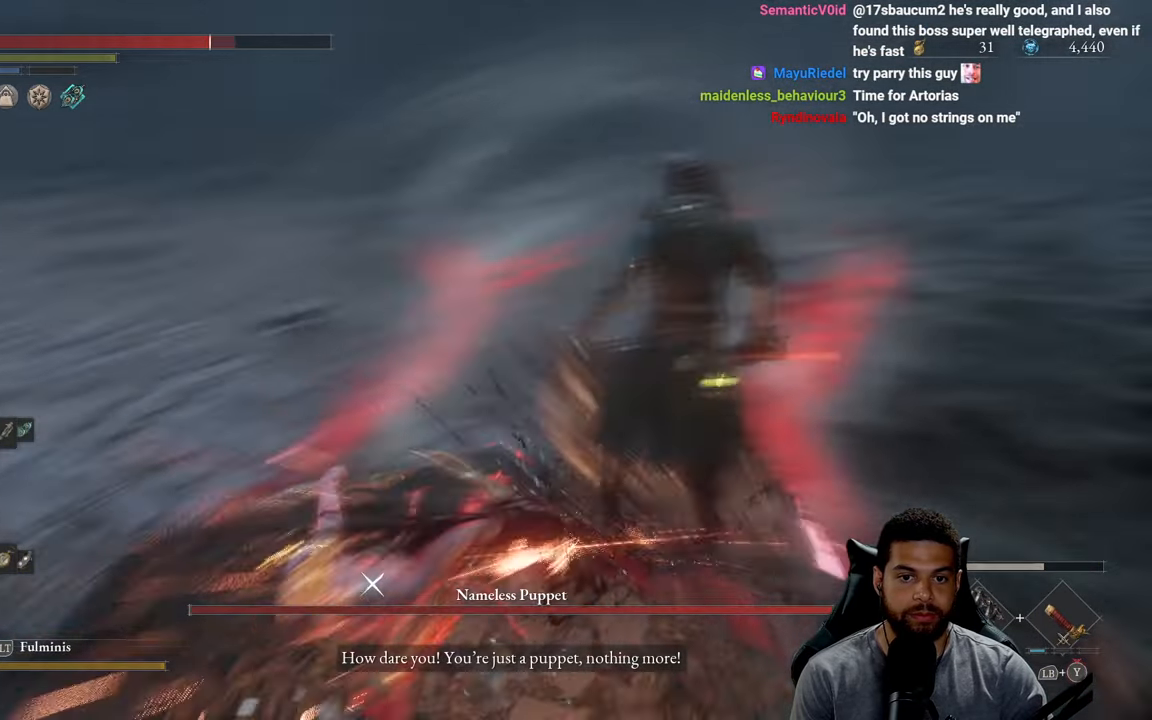
{"buttons": ["B"], "left_stick": "right", "right_stick": "center", "events": [[50, "L1", "down"], [183, "L1", "up"], [433, "left_stick", "right"], [500, "B", "down"]]}
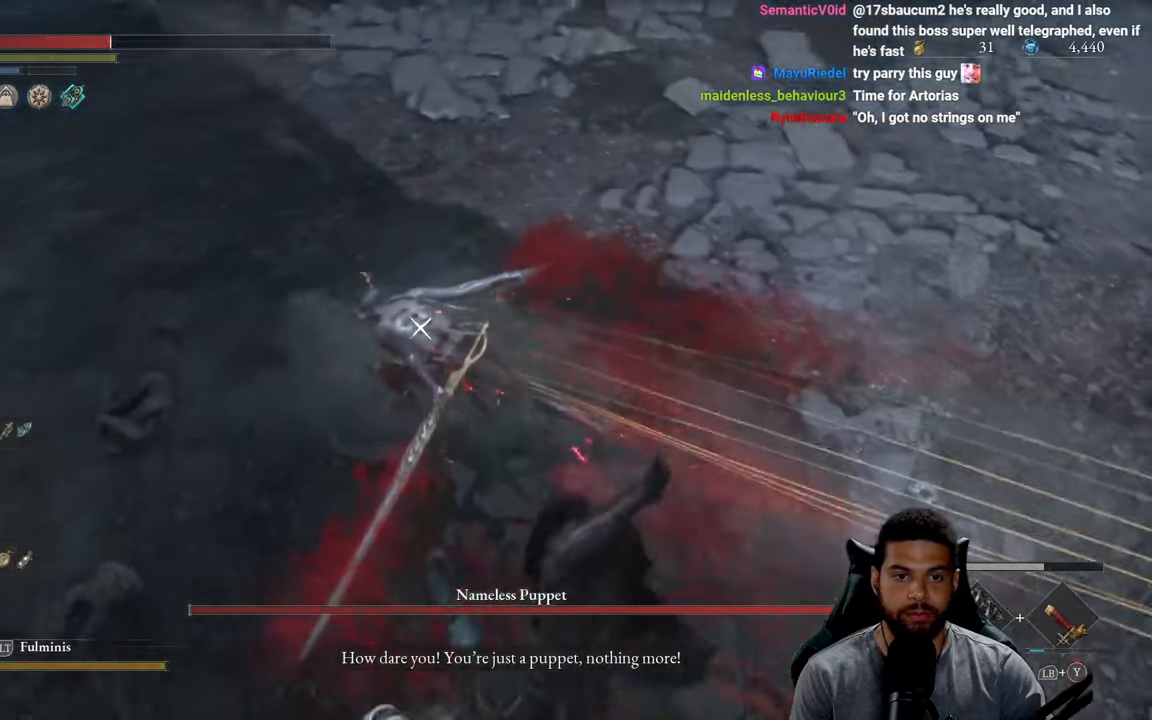
{"buttons": ["B"], "left_stick": "down-right", "right_stick": "center", "events": [[50, "left_stick", "down-right"], [83, "B", "up"], [167, "B", "down"], [250, "B", "up"], [333, "B", "down"], [417, "B", "up"], [483, "B", "down"]]}
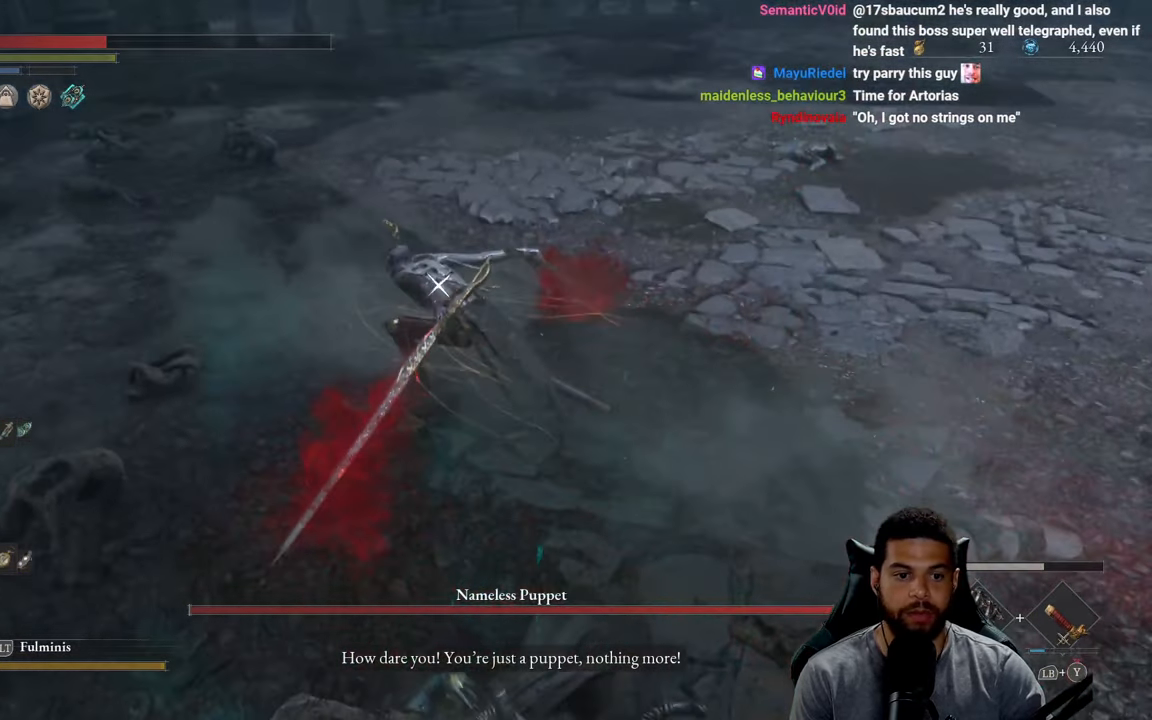
{"buttons": ["B"], "left_stick": "down-right", "right_stick": "center", "events": [[67, "B", "up"], [150, "B", "down"], [233, "B", "up"], [317, "B", "down"], [417, "B", "up"], [500, "B", "down"]]}
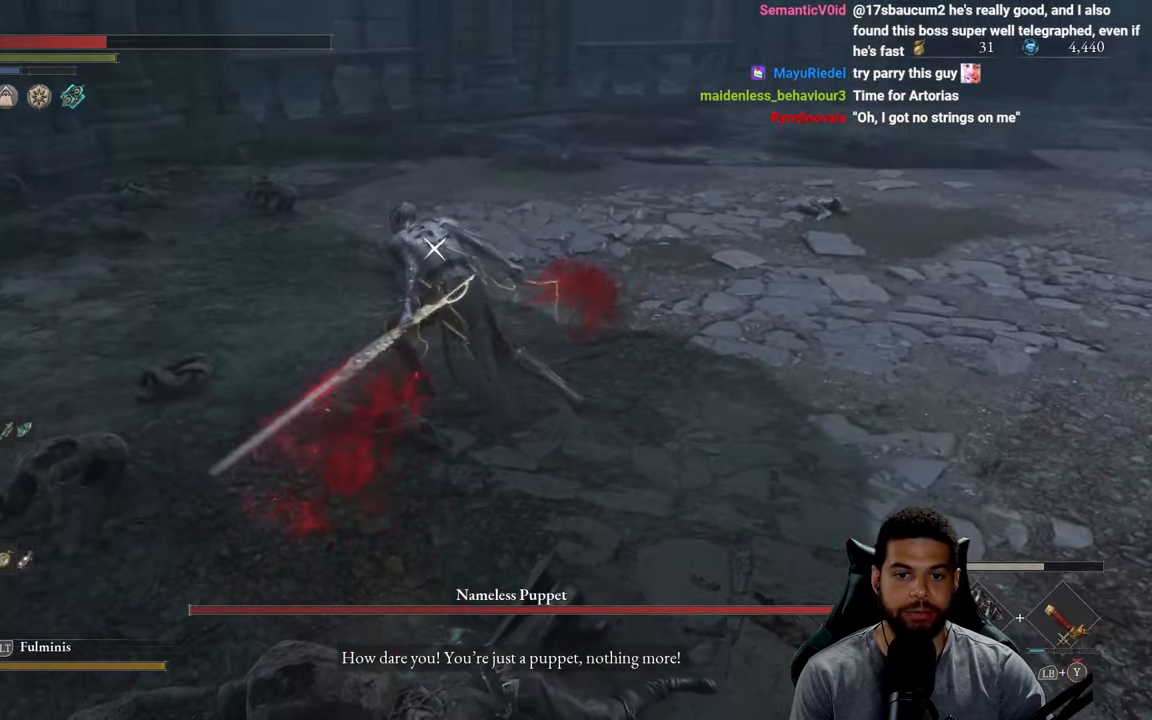
{"buttons": [], "left_stick": "down-right", "right_stick": "center", "events": [[83, "B", "up"], [150, "B", "down"], [250, "B", "up"], [317, "B", "down"], [417, "B", "up"]]}
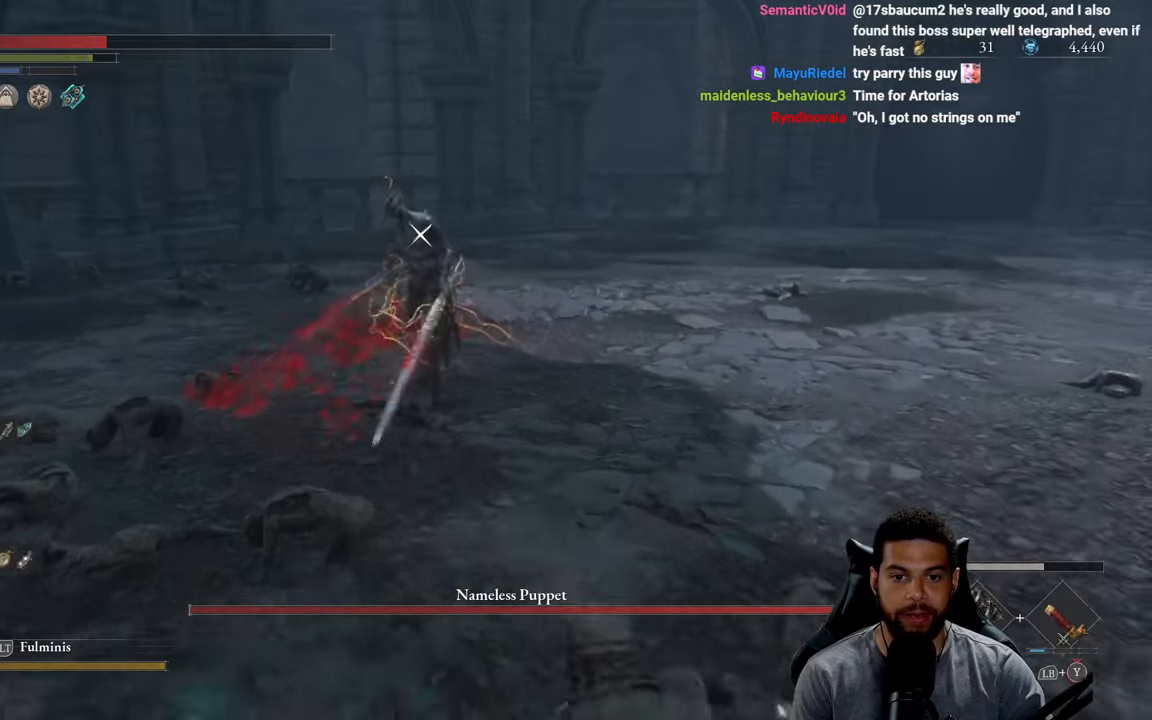
{"buttons": ["X"], "left_stick": "down-right", "right_stick": "center", "events": [[17, "X", "down"], [100, "X", "up"], [167, "X", "down"], [267, "X", "up"], [334, "X", "down"], [434, "X", "up"], [484, "X", "down"]]}
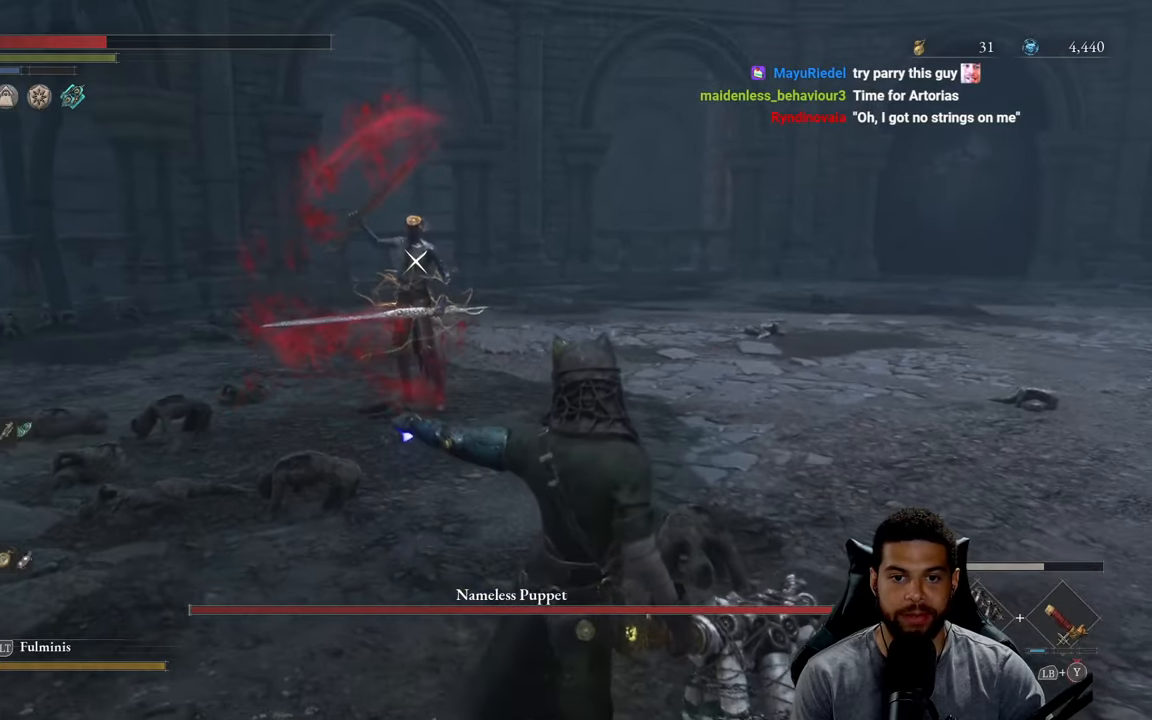
{"buttons": ["B"], "left_stick": "right", "right_stick": "center", "events": [[84, "X", "up"], [167, "X", "down"], [267, "X", "up"], [334, "left_stick", "right"], [434, "B", "down"]]}
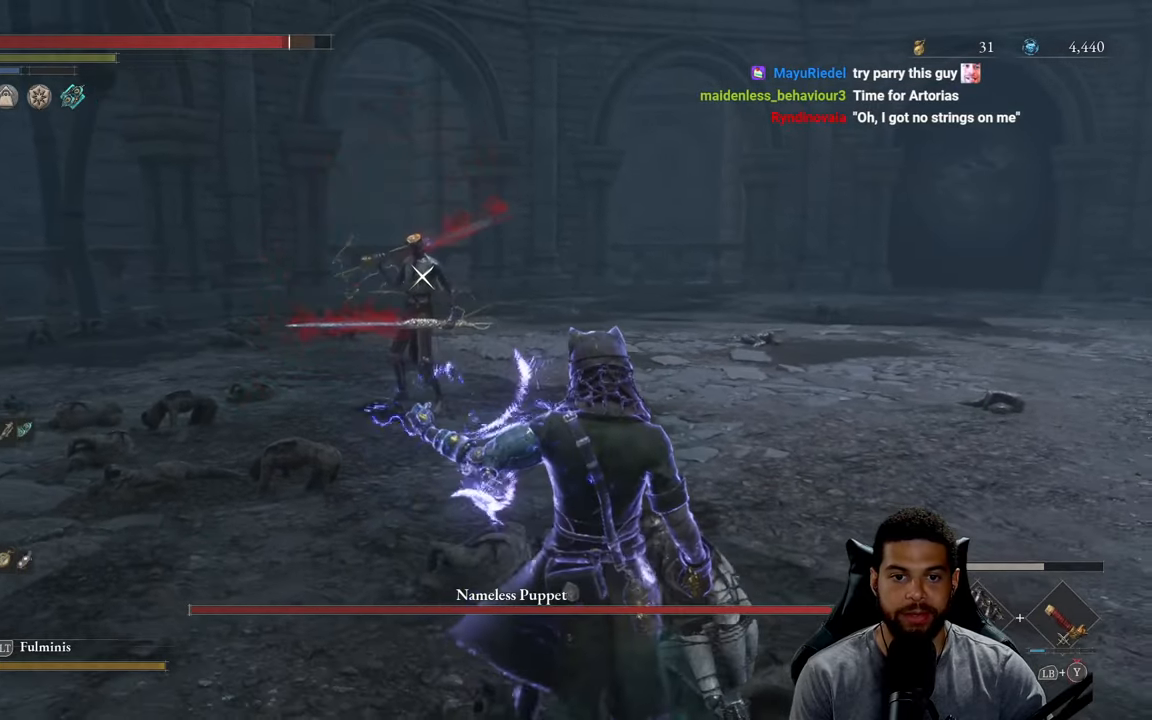
{"buttons": ["B"], "left_stick": "right", "right_stick": "center", "events": []}
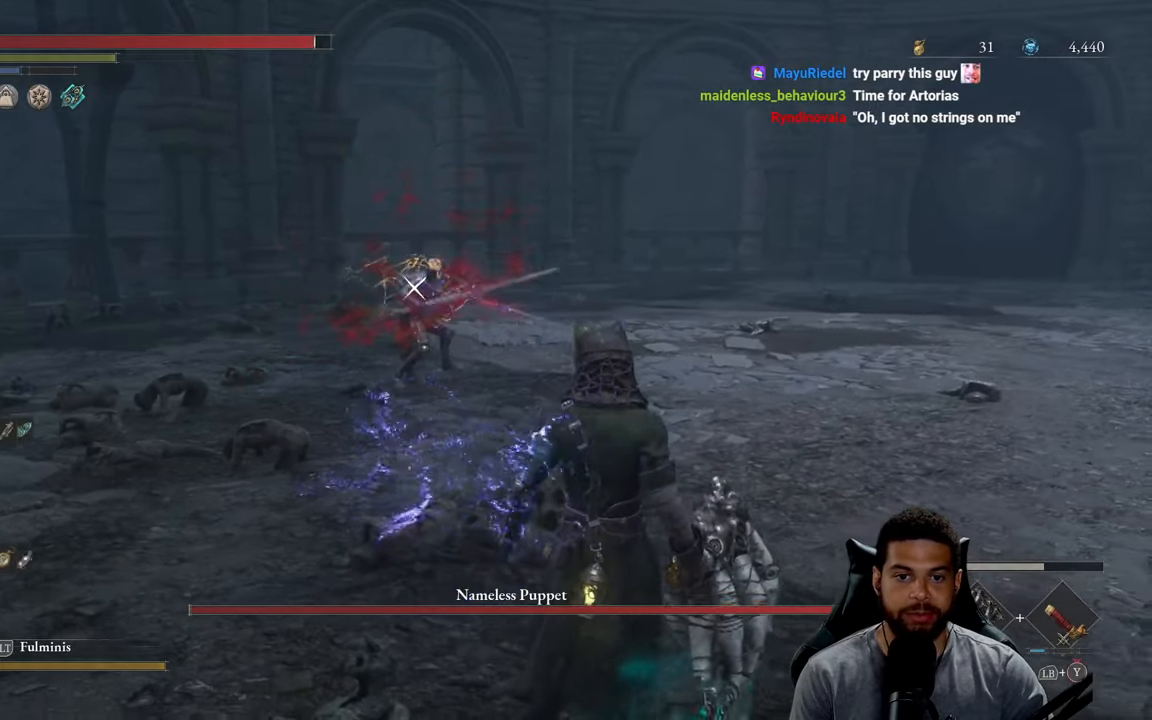
{"buttons": [], "left_stick": "right", "right_stick": "center", "events": [[350, "B", "up"]]}
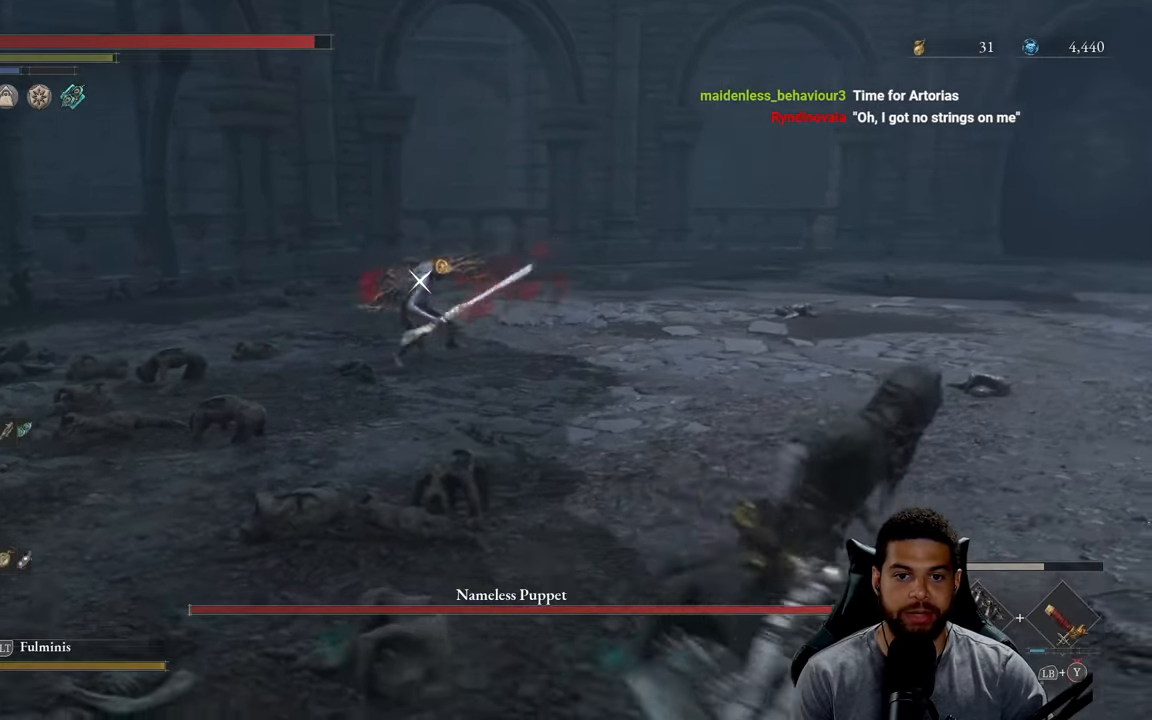
{"buttons": ["L1"], "left_stick": "up-right", "right_stick": "center", "events": [[400, "L1", "down"], [434, "left_stick", "up-right"]]}
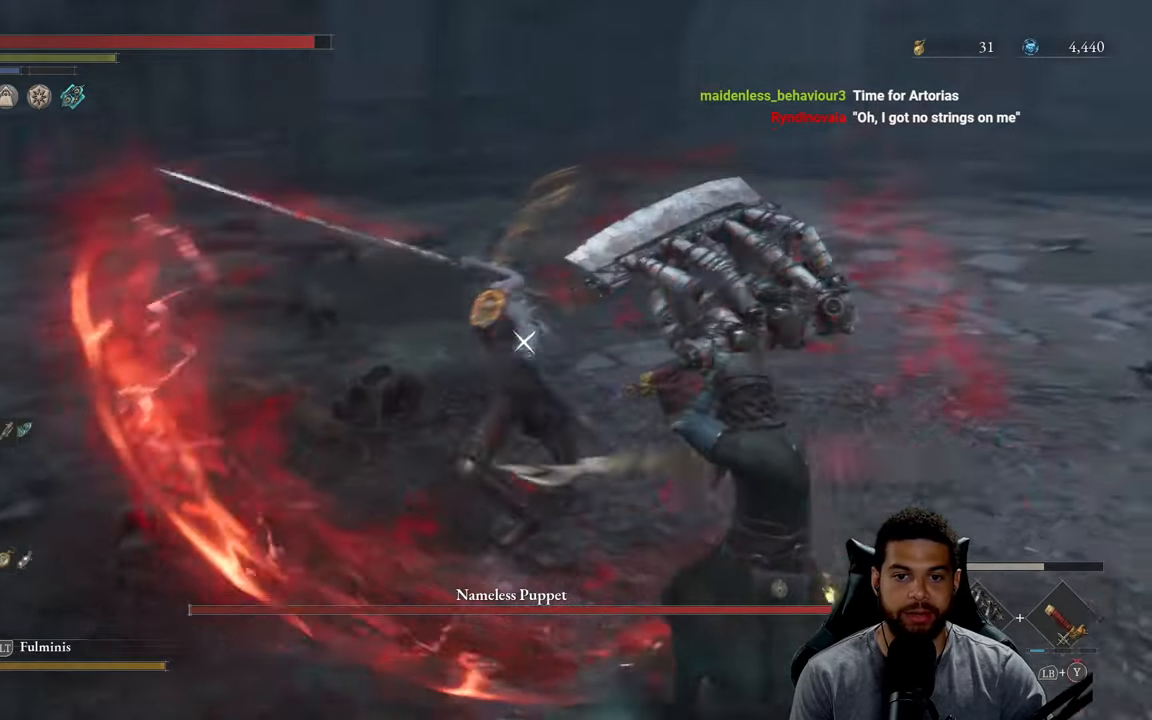
{"buttons": [], "left_stick": "up-right", "right_stick": "center", "events": [[117, "L1", "up"]]}
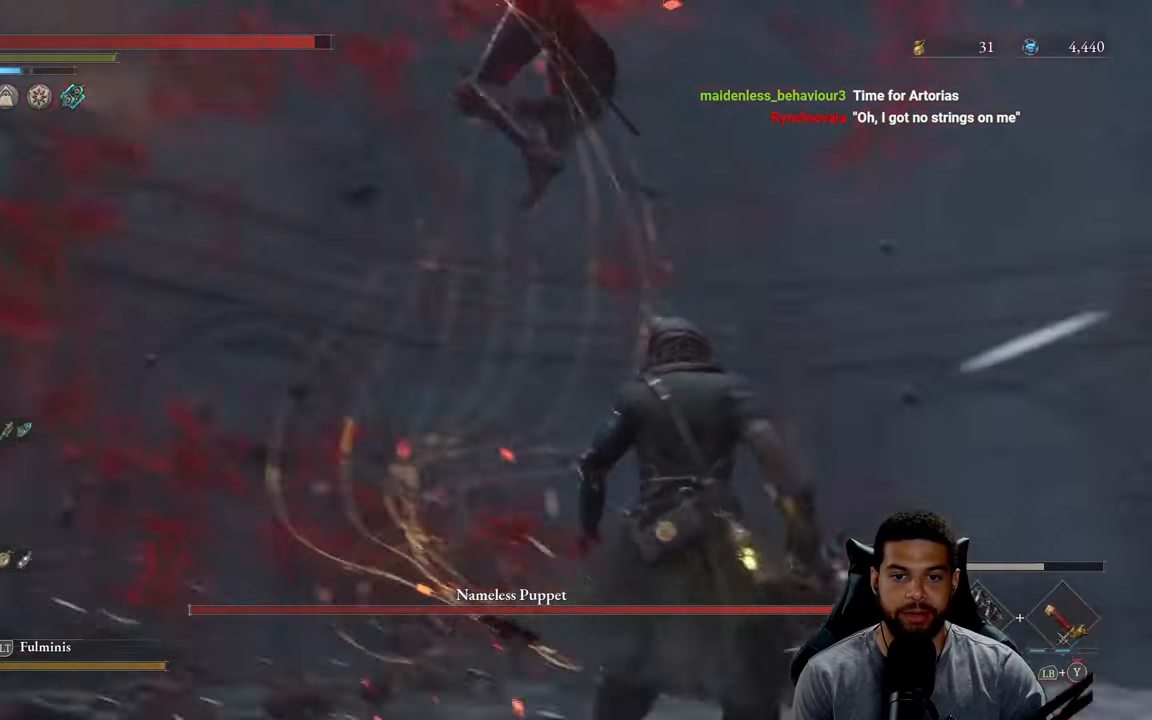
{"buttons": [], "left_stick": "up-right", "right_stick": "center", "events": []}
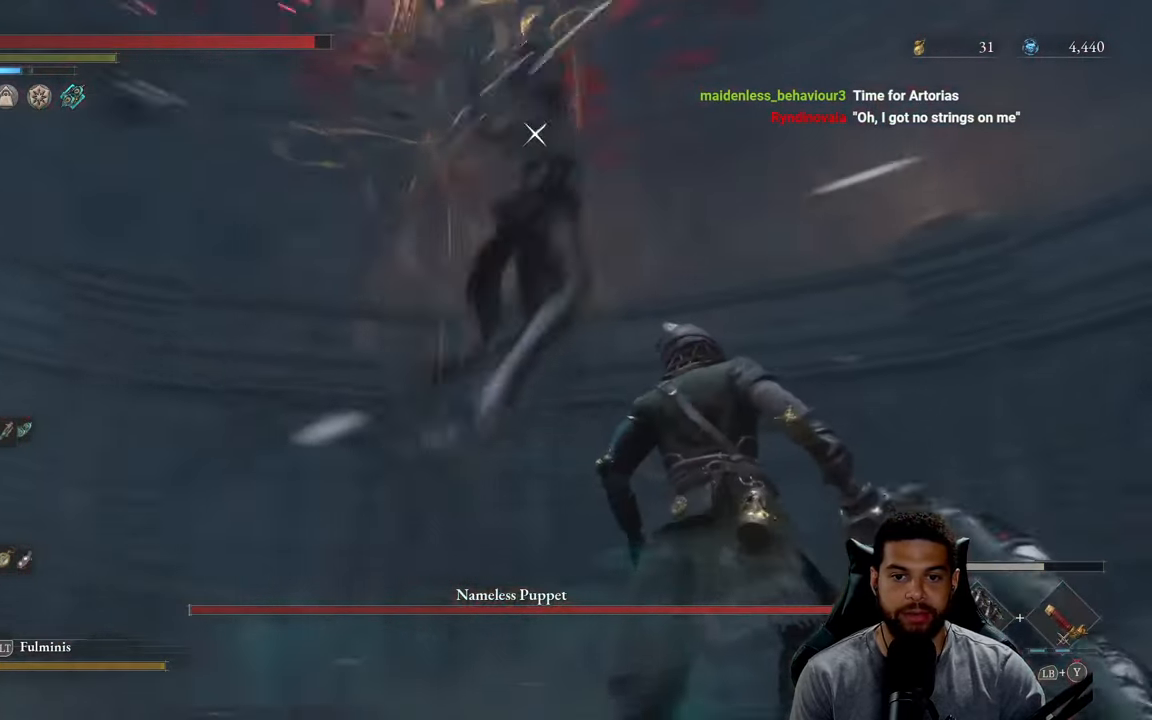
{"buttons": [], "left_stick": "up", "right_stick": "center", "events": [[34, "L1", "down"], [50, "left_stick", "up"], [334, "L1", "up"]]}
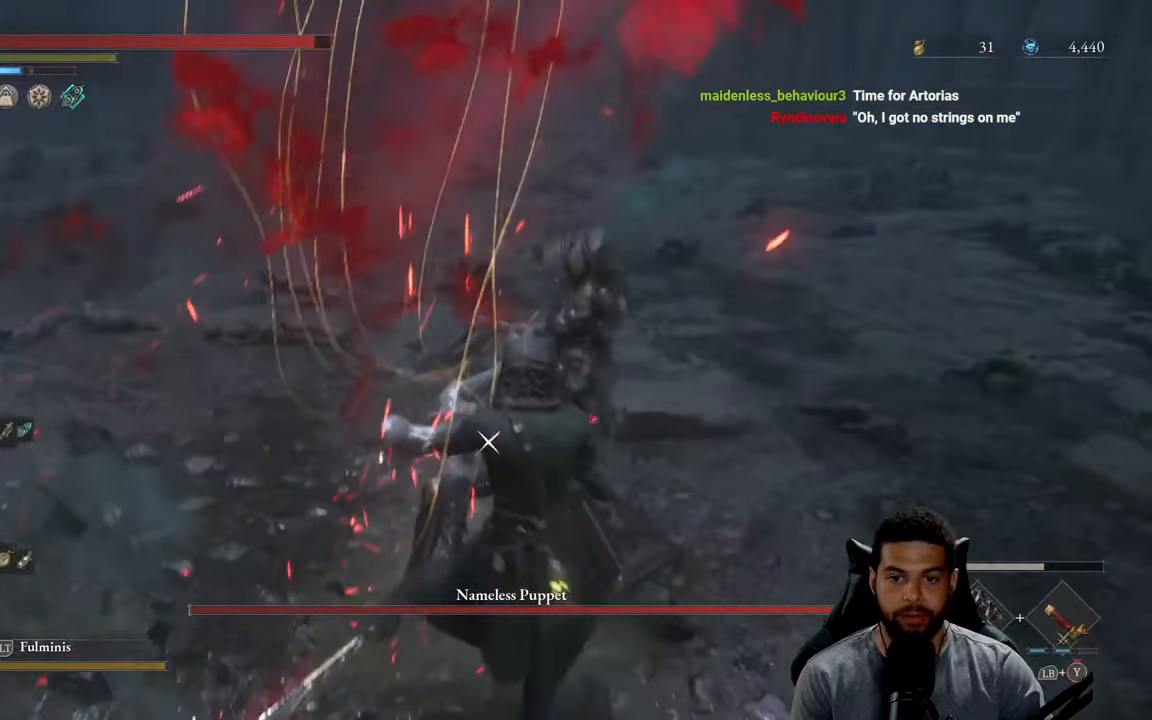
{"buttons": ["R2"], "left_stick": "up", "right_stick": "center", "events": [[34, "R2", "down"]]}
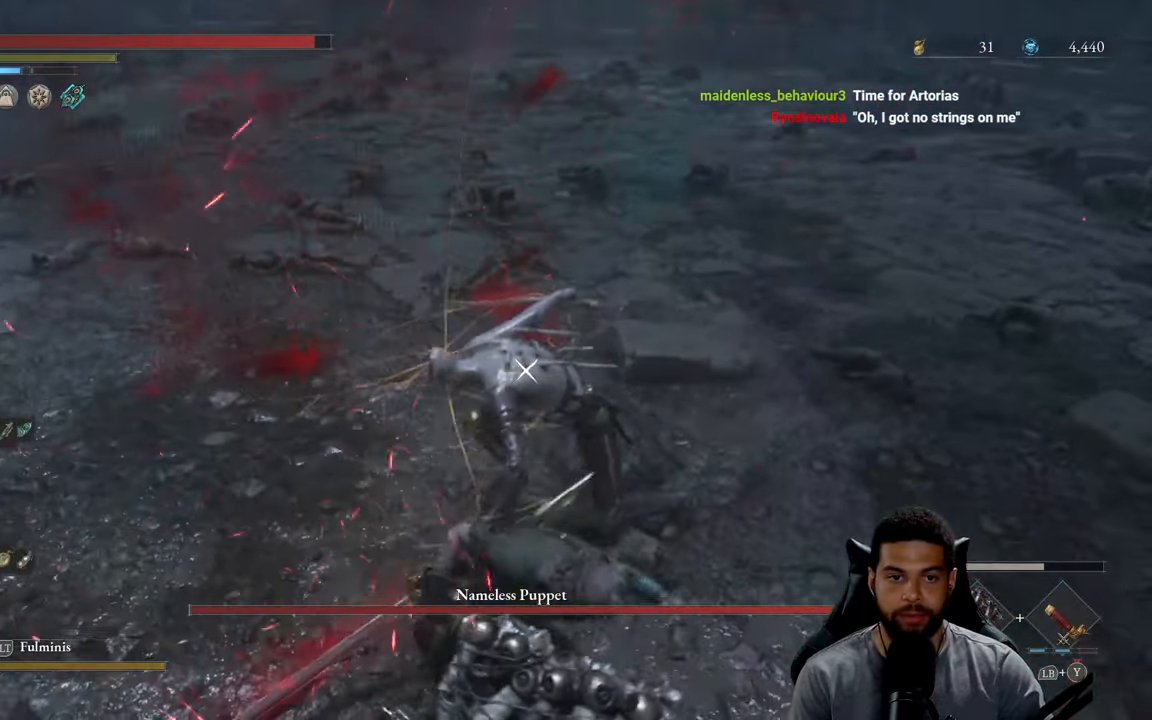
{"buttons": ["R2"], "left_stick": "up", "right_stick": "center", "events": []}
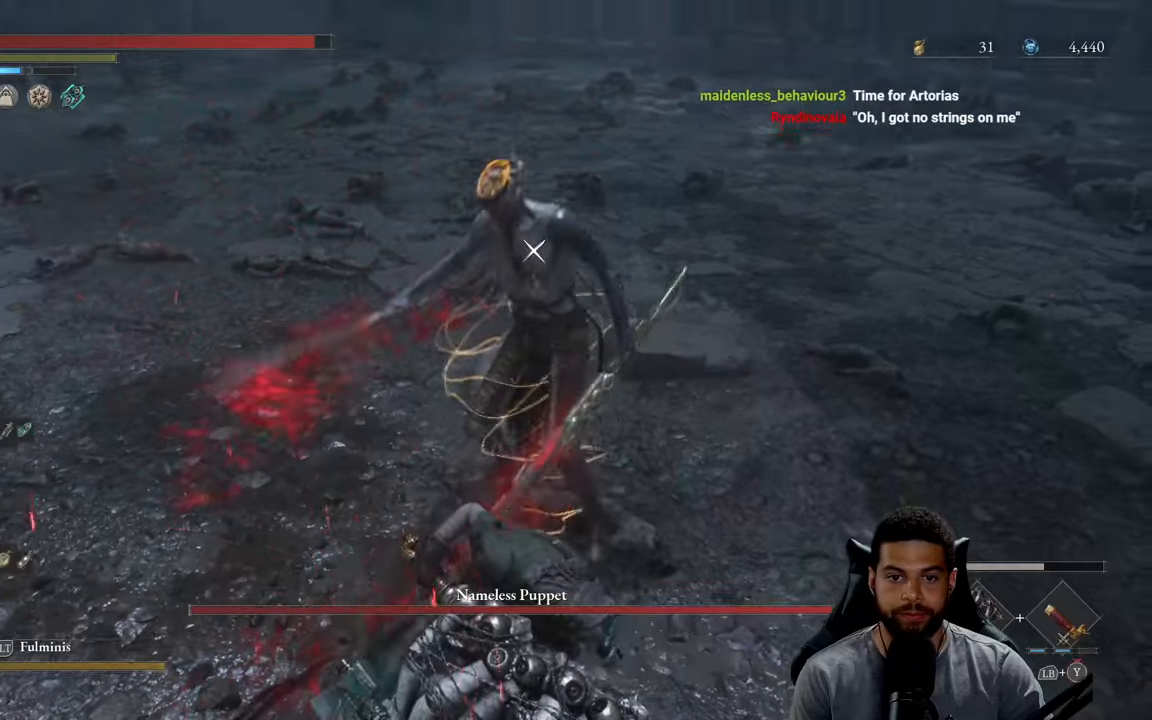
{"buttons": ["R2"], "left_stick": "up", "right_stick": "center", "events": []}
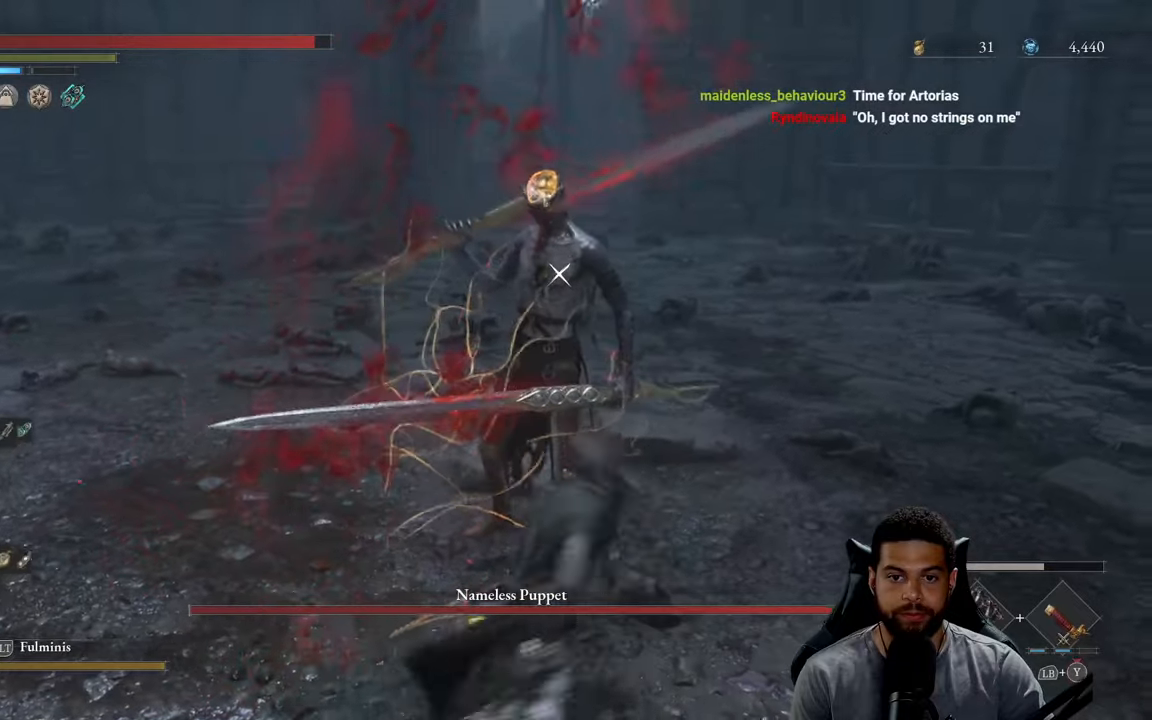
{"buttons": ["R2"], "left_stick": "up", "right_stick": "center", "events": []}
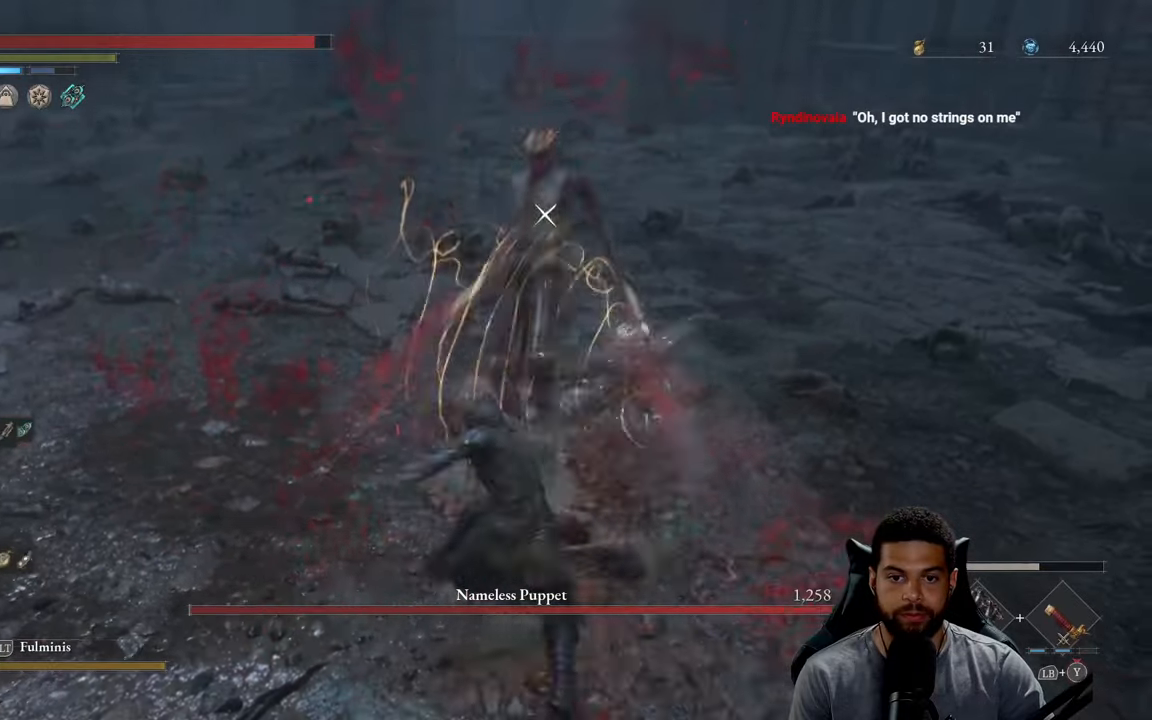
{"buttons": [], "left_stick": "up-right", "right_stick": "center", "events": [[433, "R2", "up"], [450, "left_stick", "up-right"]]}
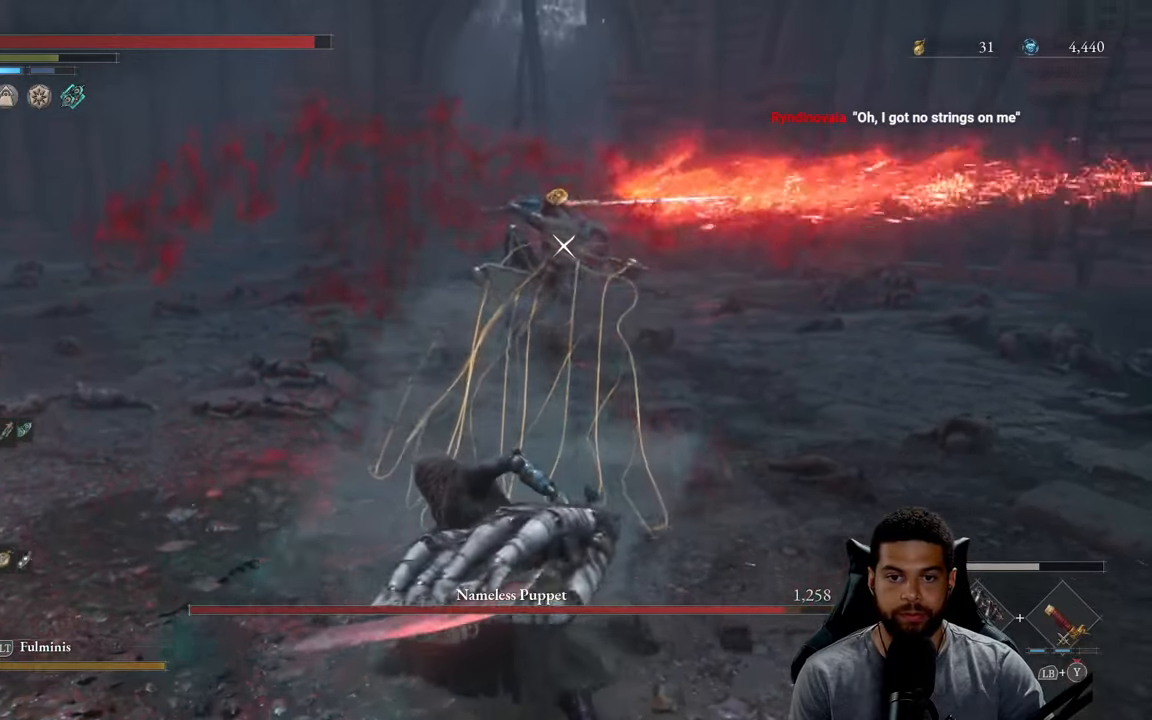
{"buttons": [], "left_stick": "up-right", "right_stick": "center", "events": [[233, "B", "down"], [300, "B", "up"], [433, "B", "down"], [500, "B", "up"]]}